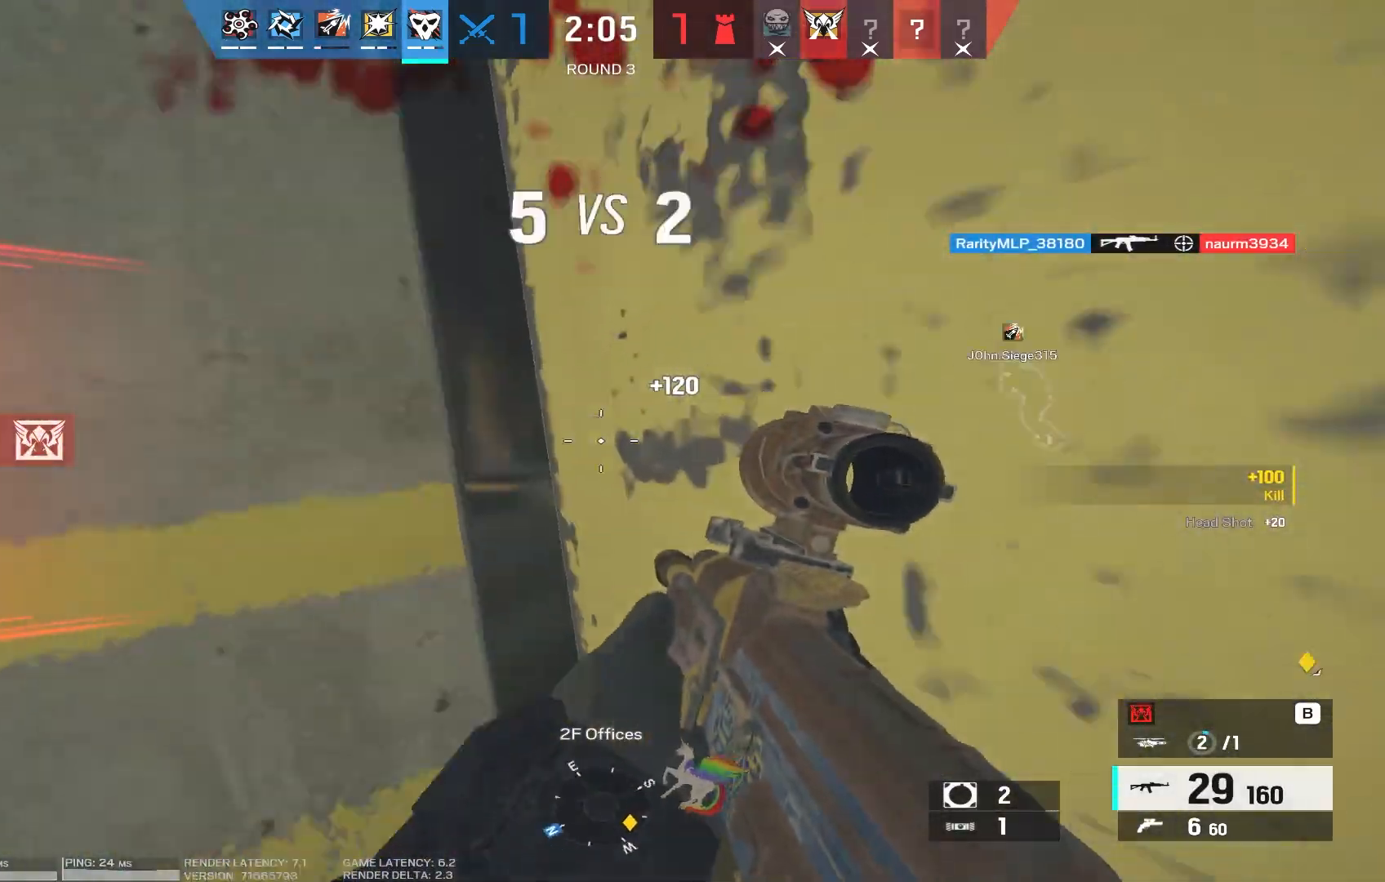
Gameplay with keyboard and mouse; each line is a JSON object with the keys and mouse buttons held at the frame after it. "events" lists presses ("down") and releases ("up") of "1", "2", "3", "4", "5", "a", "alt", "b", "c", "caps_lock", "ctrl", "d", "e", "f", "g", "q", "r", "s", "shift", "space", "super", "t", "tab", "tilde", "v", "w", "x", "z", "mouse_left", "mouse_wheel", "mouse_right", "mouse_mb4" and "mouse_mb5" between this image and that frame as [ms after this image, input, new state], when the widget could be followed in between. "mouse_left", "mouse_wheel", "mouse_right", "mouse_mb4", "mouse_mb5" = the "left", "wheel", "right", "mb4", "mb5" buttons of the "mouse" list. No other keys are recorded. "wheel" means that the mouse wheel is clicked or scrolled. Mouse movement is not recorded.
{"keys": ["a", "shift", "w"], "mouse": [], "events": [[117, "shift", "down"], [117, "w", "down"]]}
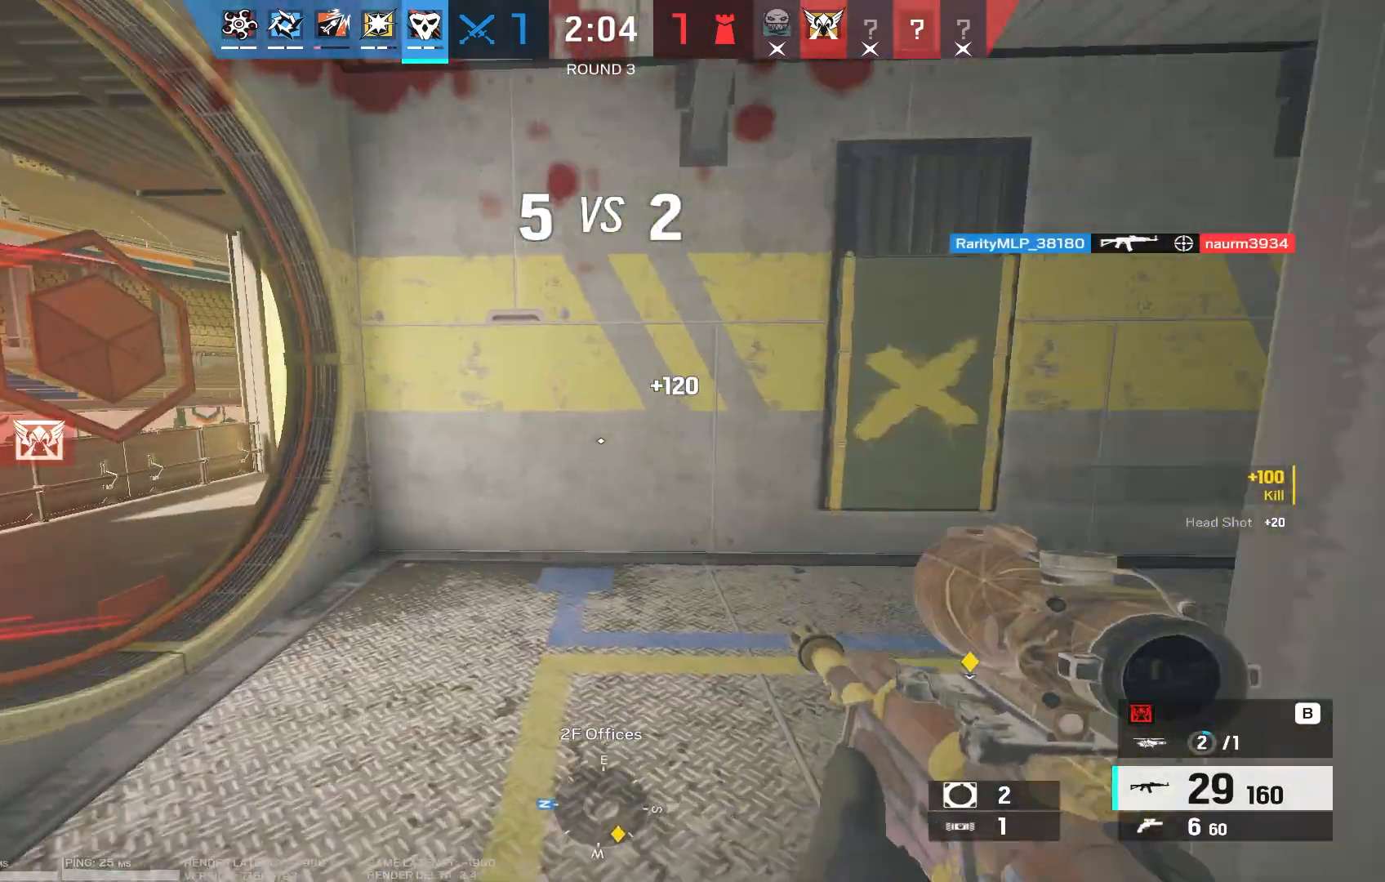
{"keys": ["d", "shift", "tab", "w"], "mouse": [], "events": [[17, "a", "up"], [383, "d", "down"], [417, "tab", "down"]]}
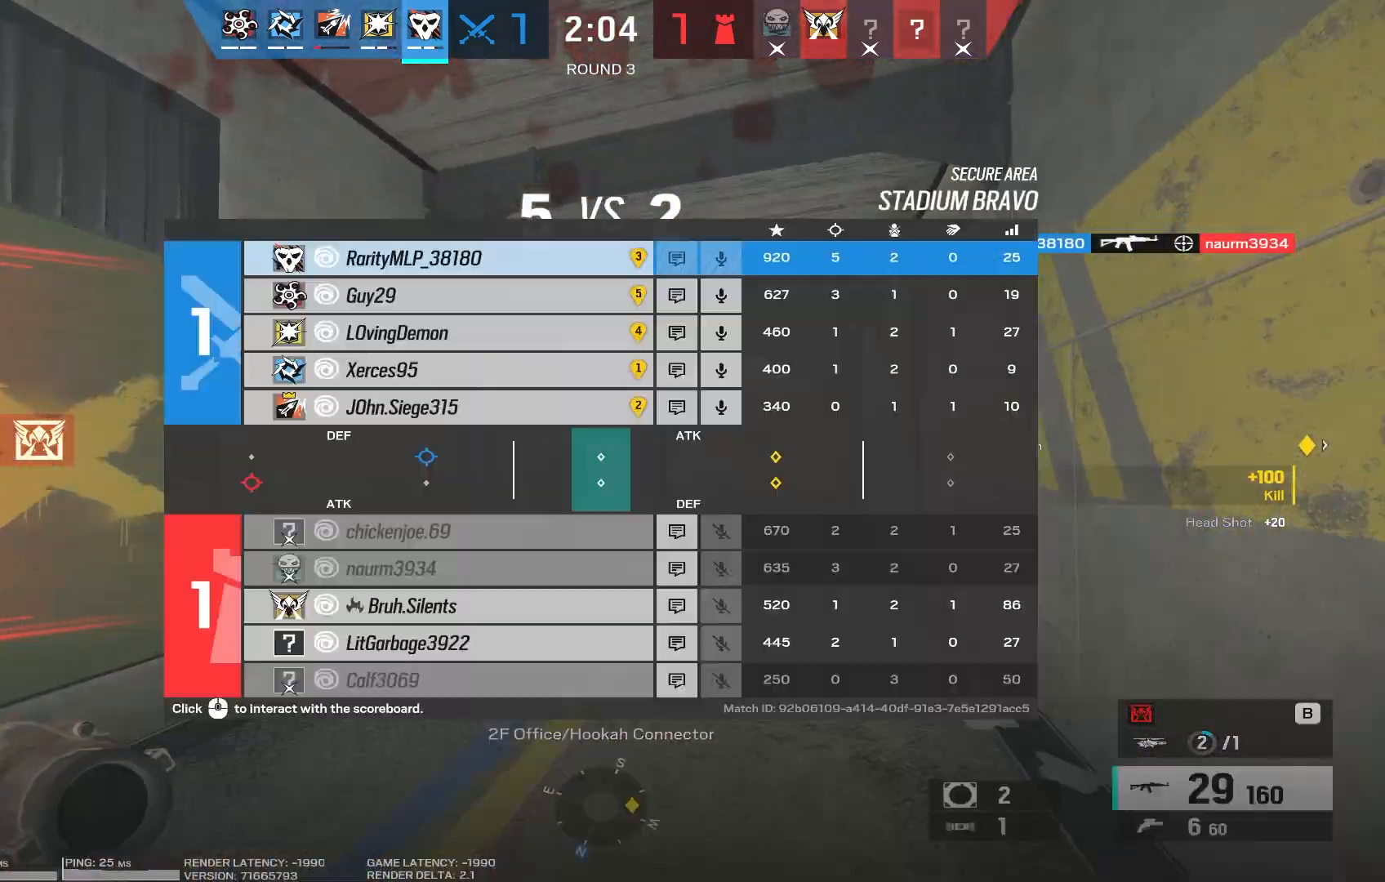
{"keys": ["d", "shift", "tab", "w"], "mouse": [], "events": []}
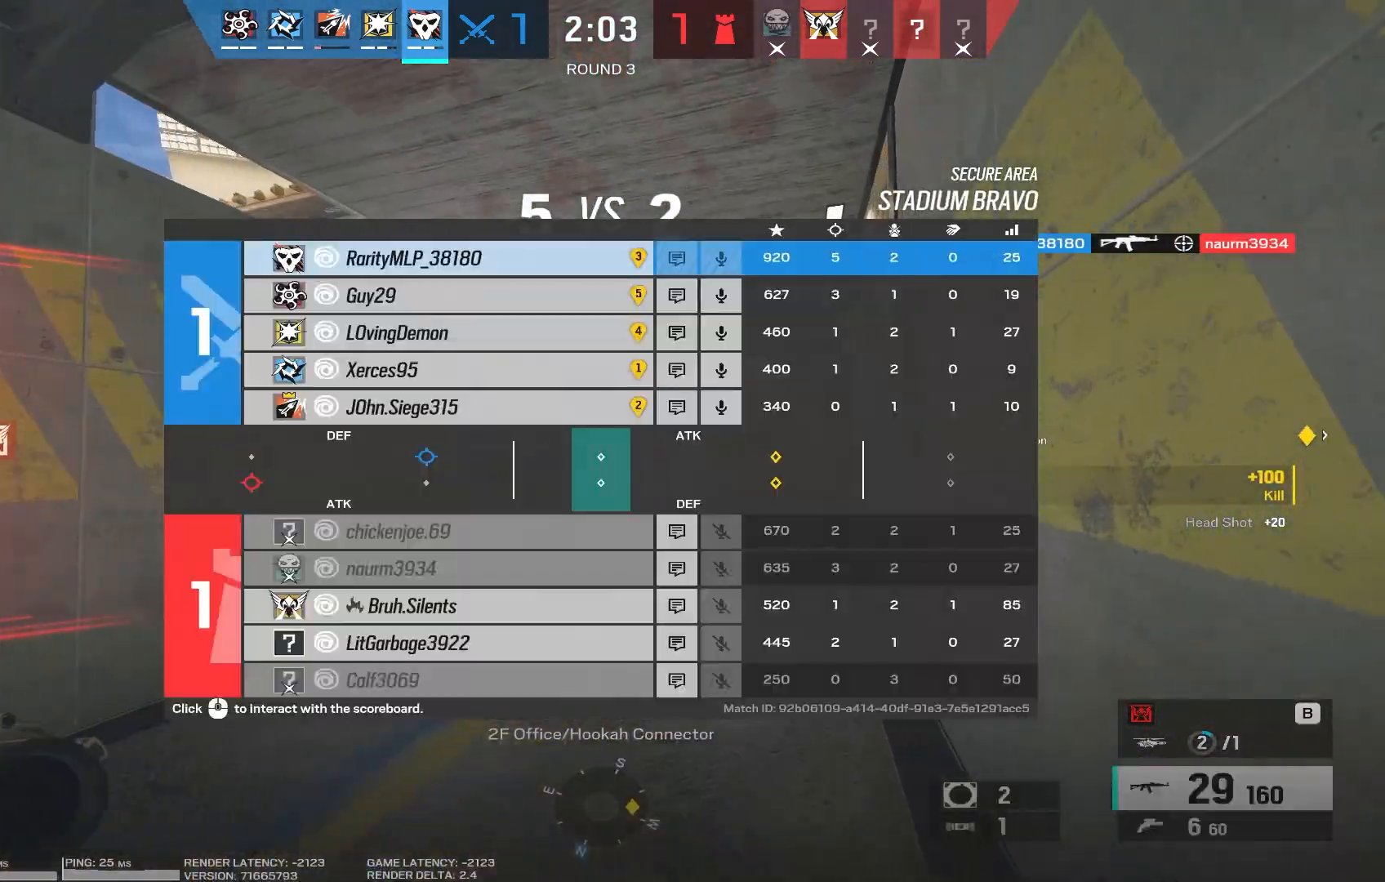
{"keys": ["shift", "tab", "w"], "mouse": [], "events": [[100, "d", "up"]]}
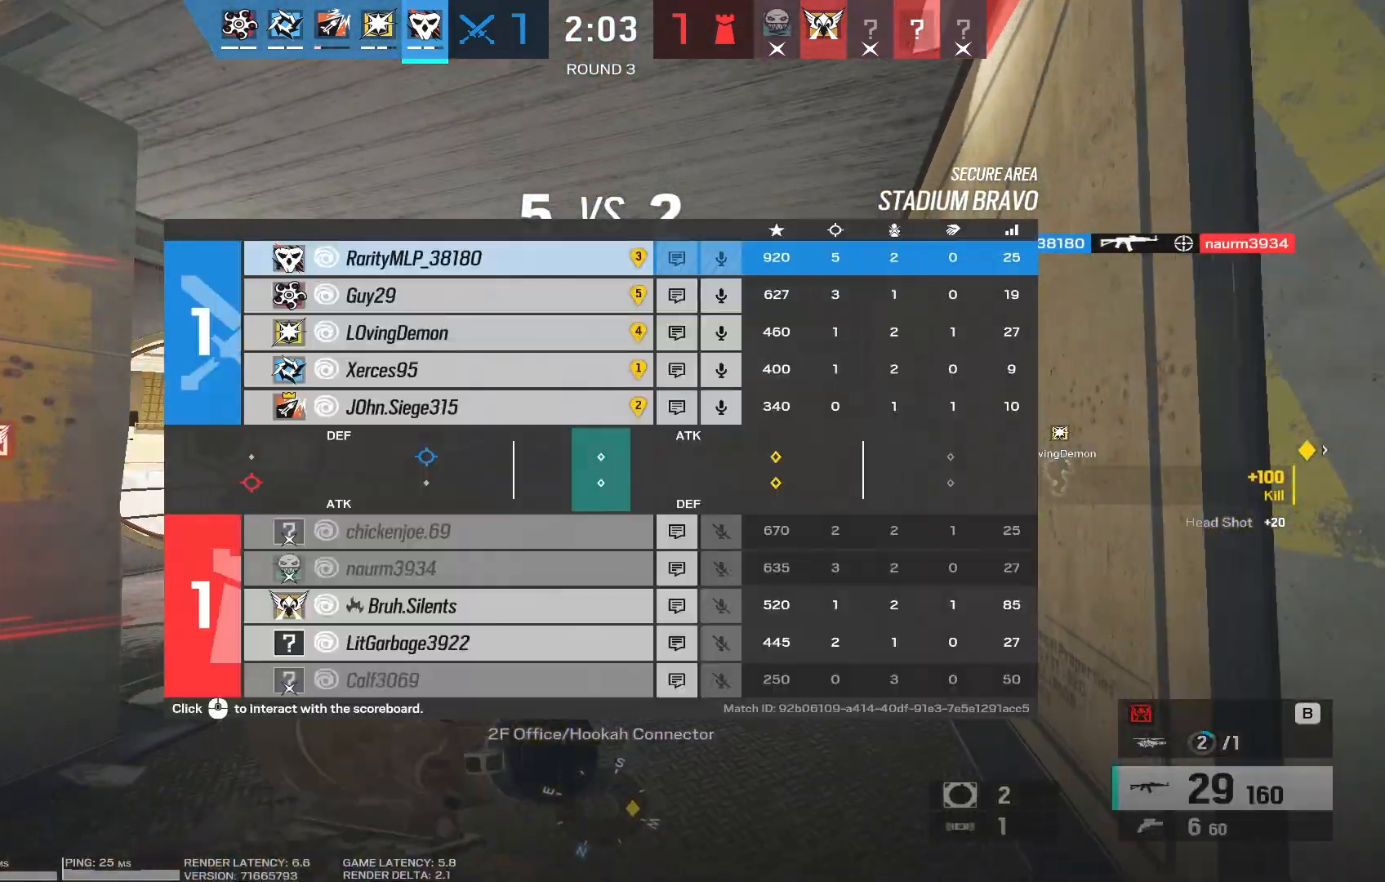
{"keys": ["w"], "mouse": [], "events": [[200, "tab", "up"], [250, "r", "down"], [367, "r", "up"], [400, "shift", "up"]]}
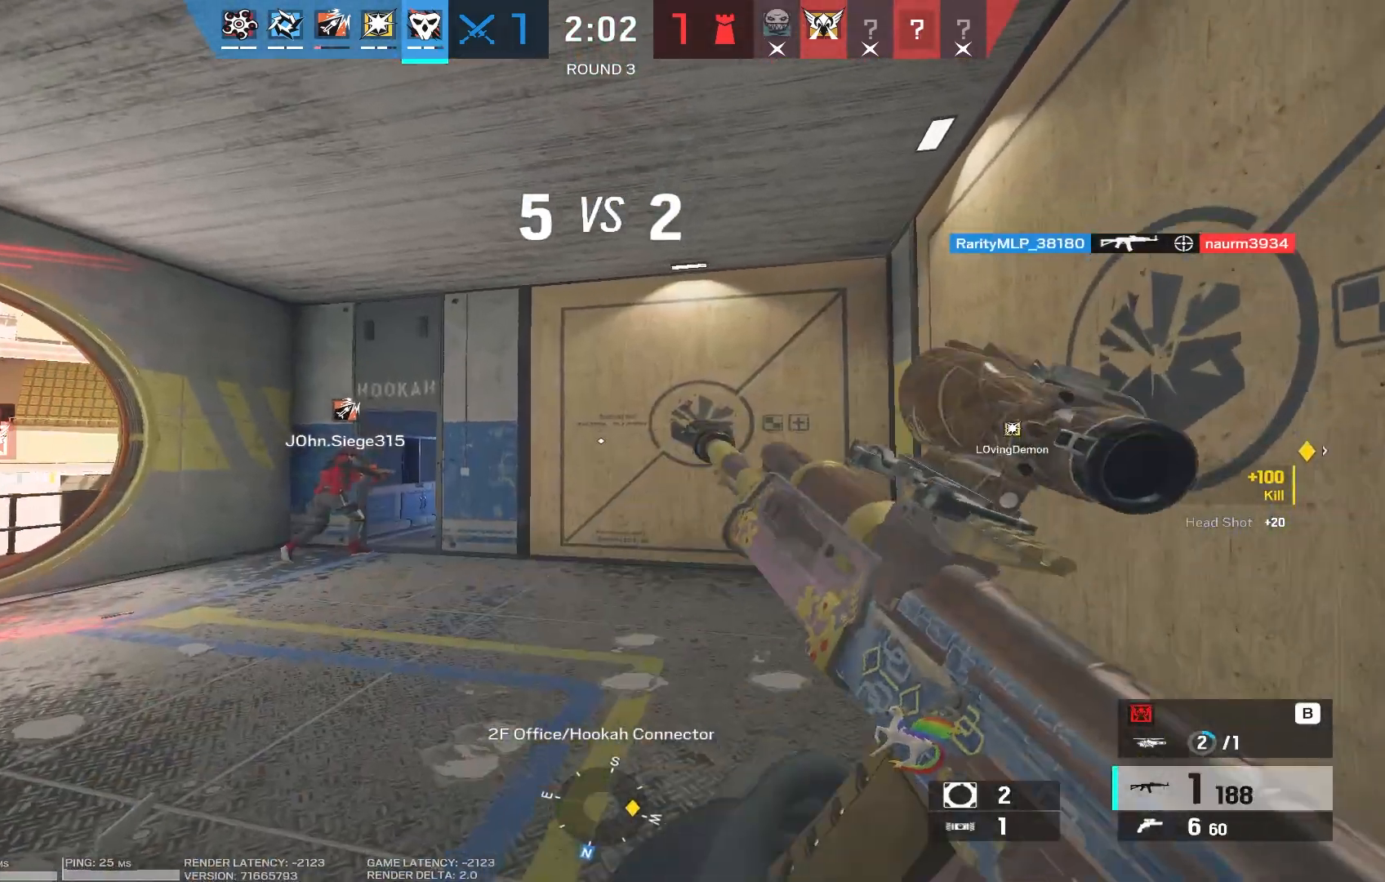
{"keys": ["d"], "mouse": [], "events": [[17, "a", "down"], [17, "w", "up"], [250, "a", "up"], [250, "d", "down"]]}
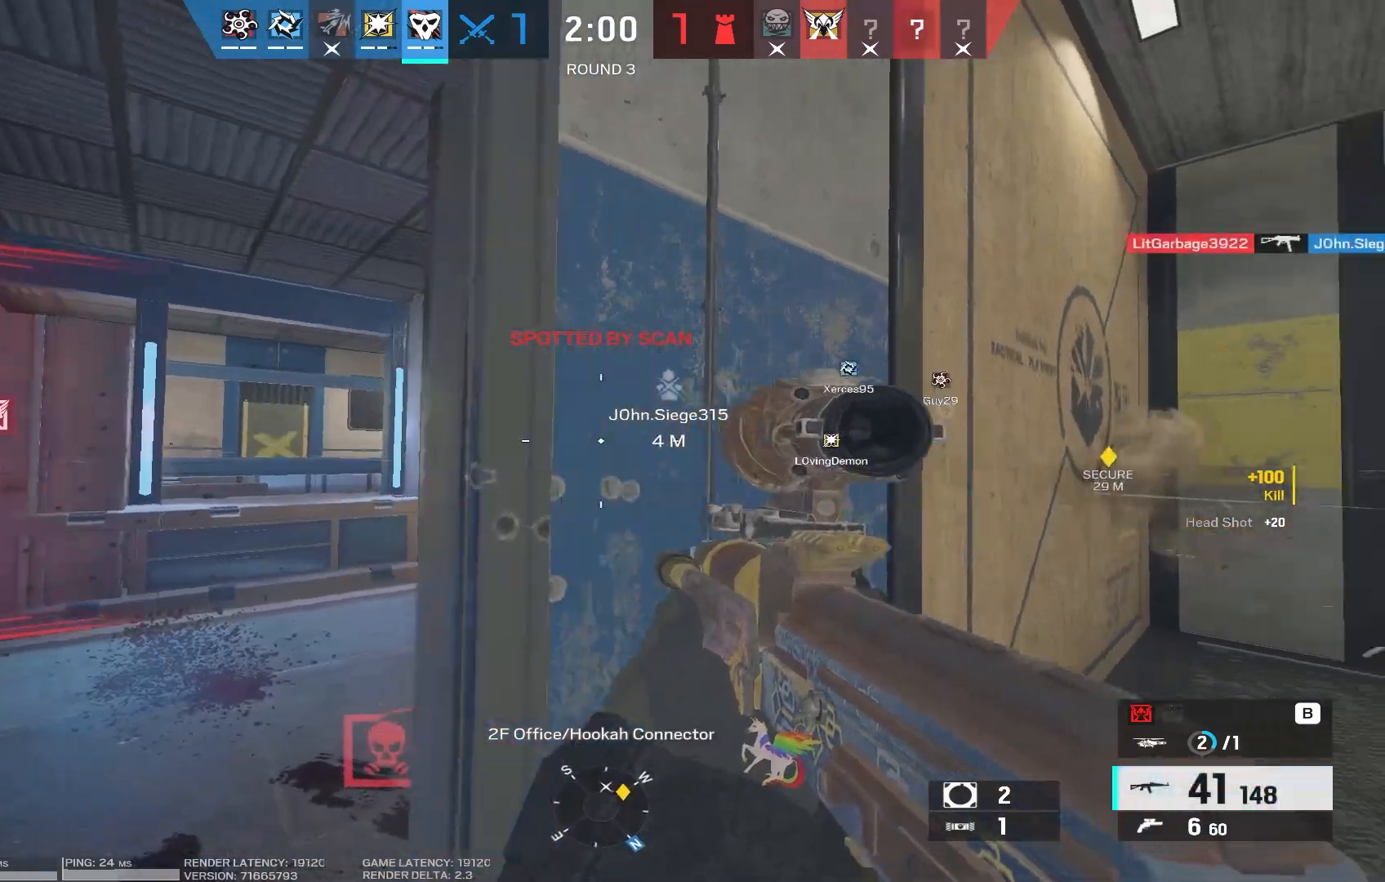
{"keys": ["d"], "mouse": [], "events": [[67, "w", "down"], [433, "w", "up"]]}
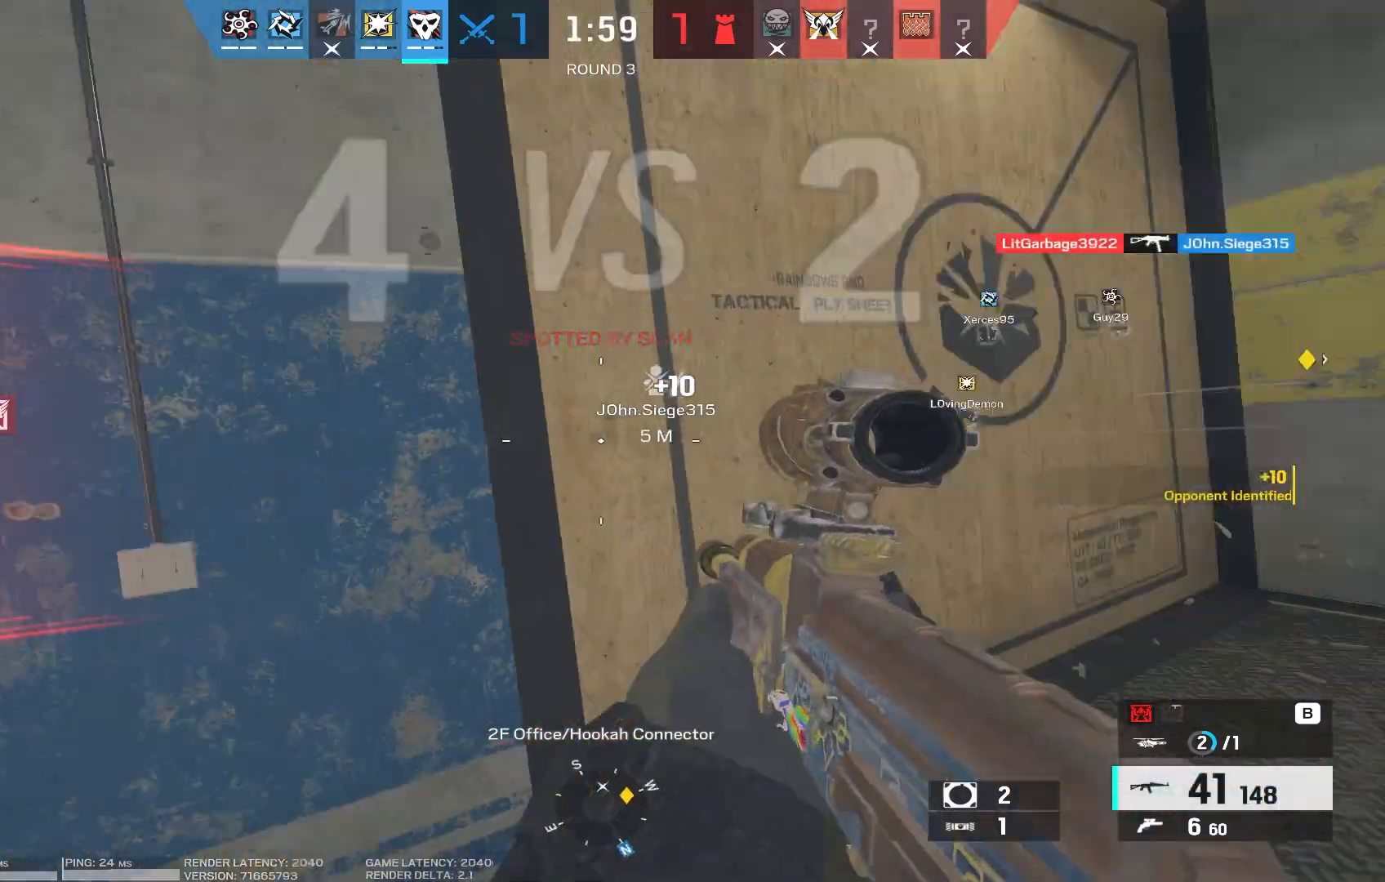
{"keys": ["a"], "mouse": ["right"], "events": [[133, "a", "down"], [150, "d", "up"], [450, "mouse_right", "down"]]}
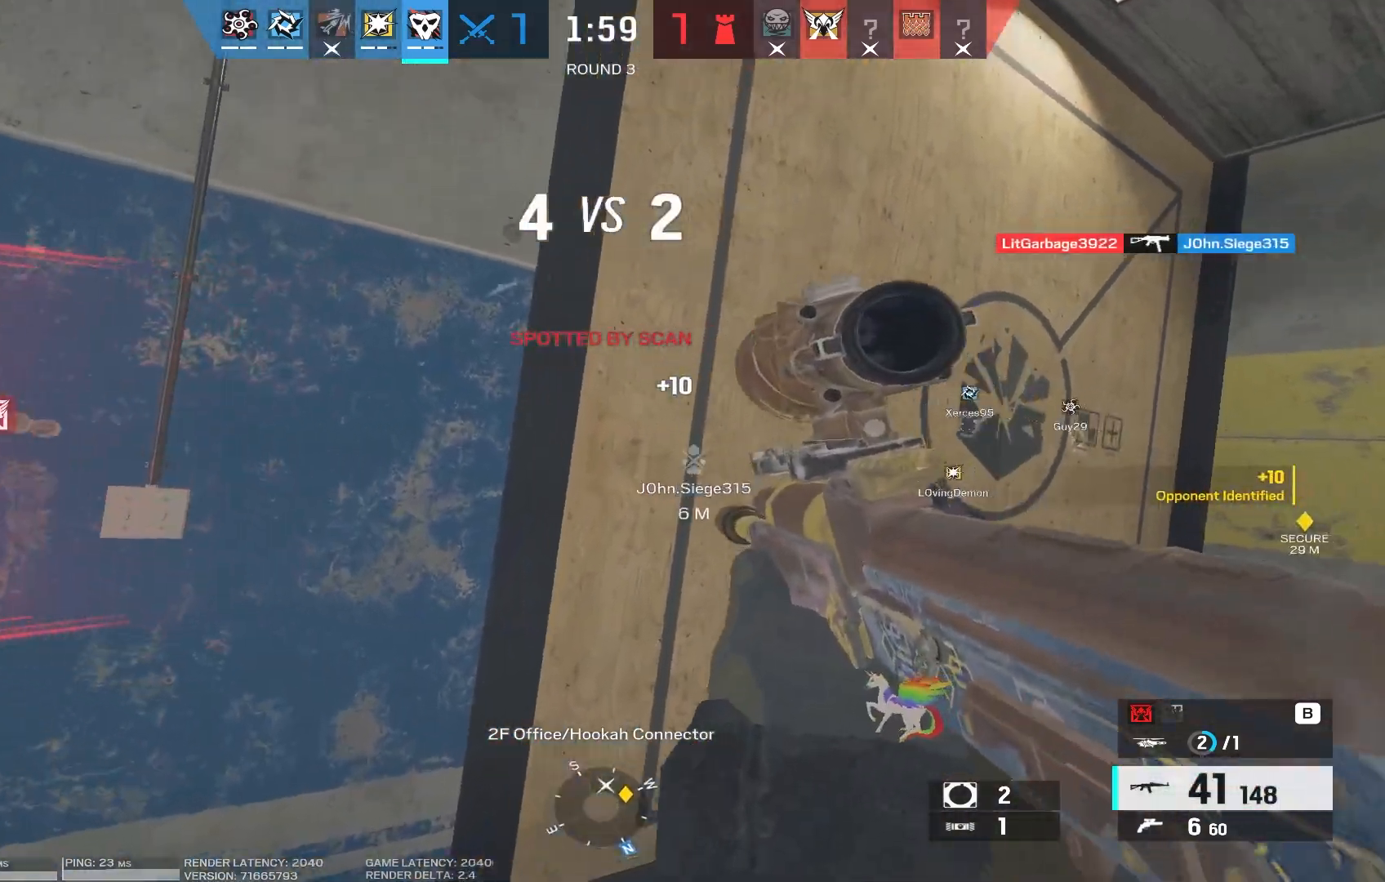
{"keys": ["d", "s"], "mouse": ["left", "right"], "events": [[300, "a", "up"], [300, "d", "down"], [367, "mouse_left", "down"], [483, "s", "down"]]}
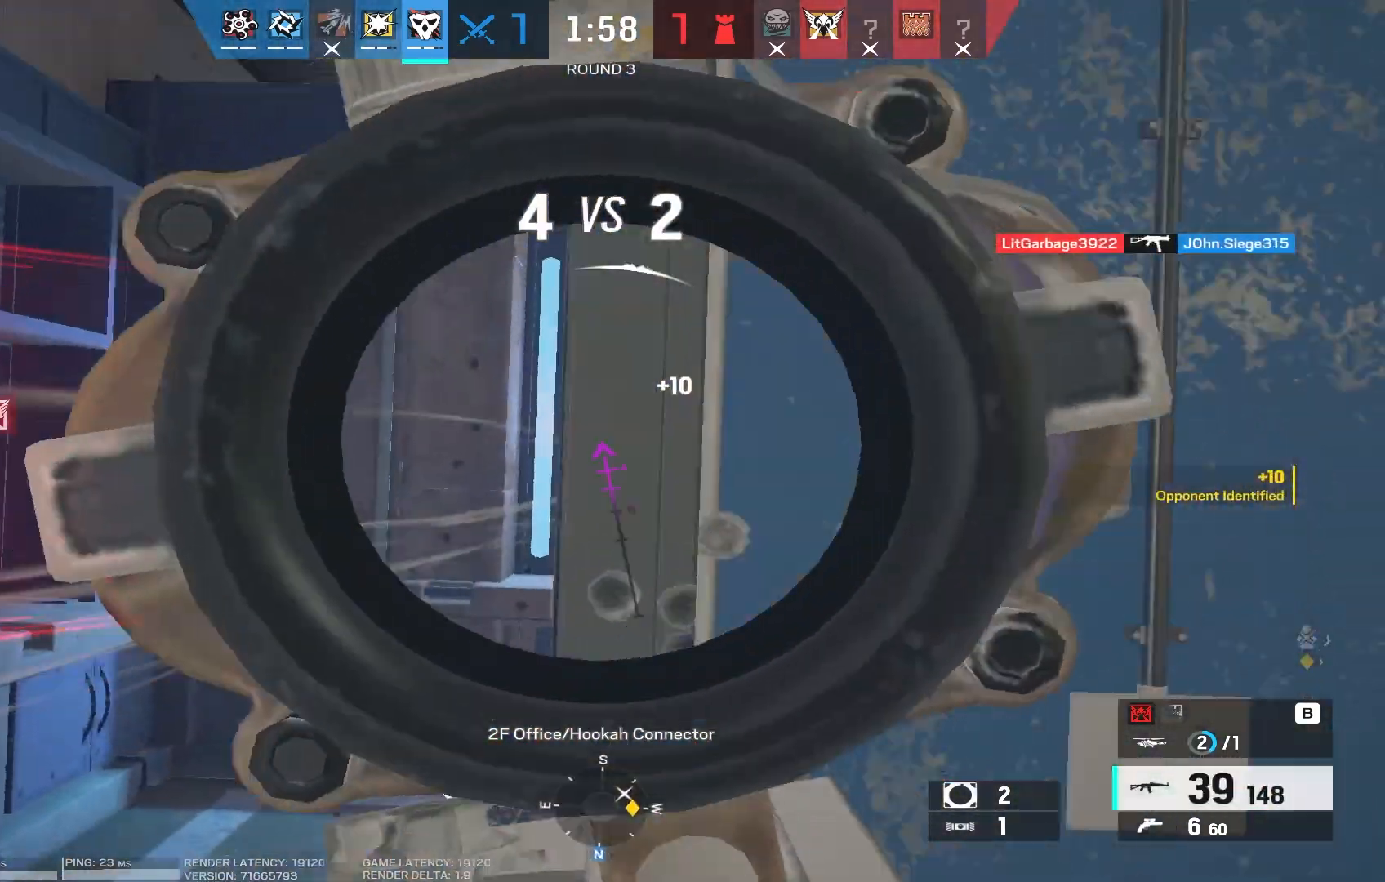
{"keys": ["d", "s"], "mouse": [], "events": [[183, "mouse_left", "up"], [217, "mouse_right", "up"], [333, "s", "up"], [400, "a", "down"], [433, "s", "down"], [483, "a", "up"]]}
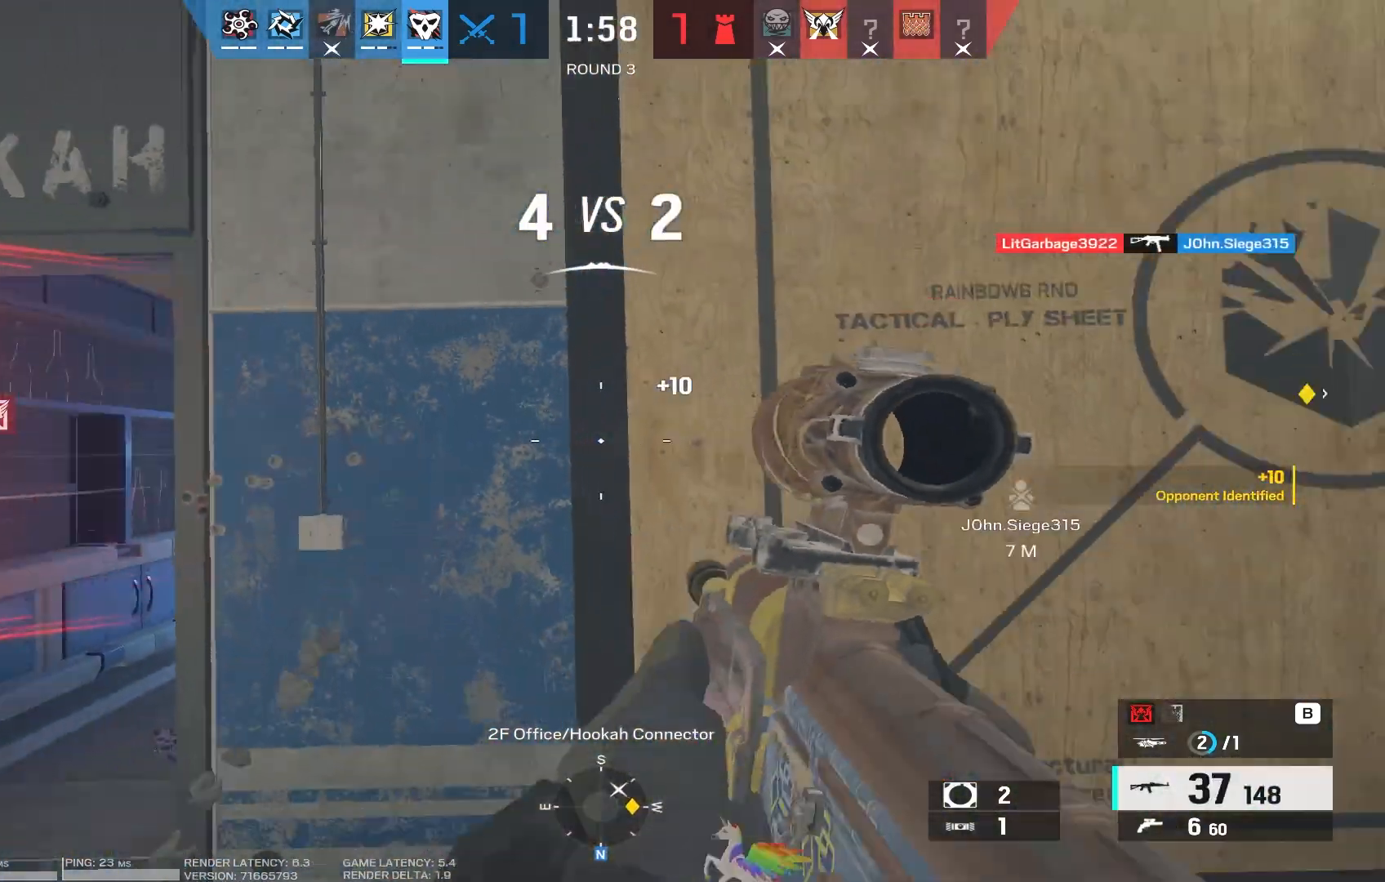
{"keys": ["a", "s"], "mouse": [], "events": [[317, "d", "up"], [383, "a", "down"]]}
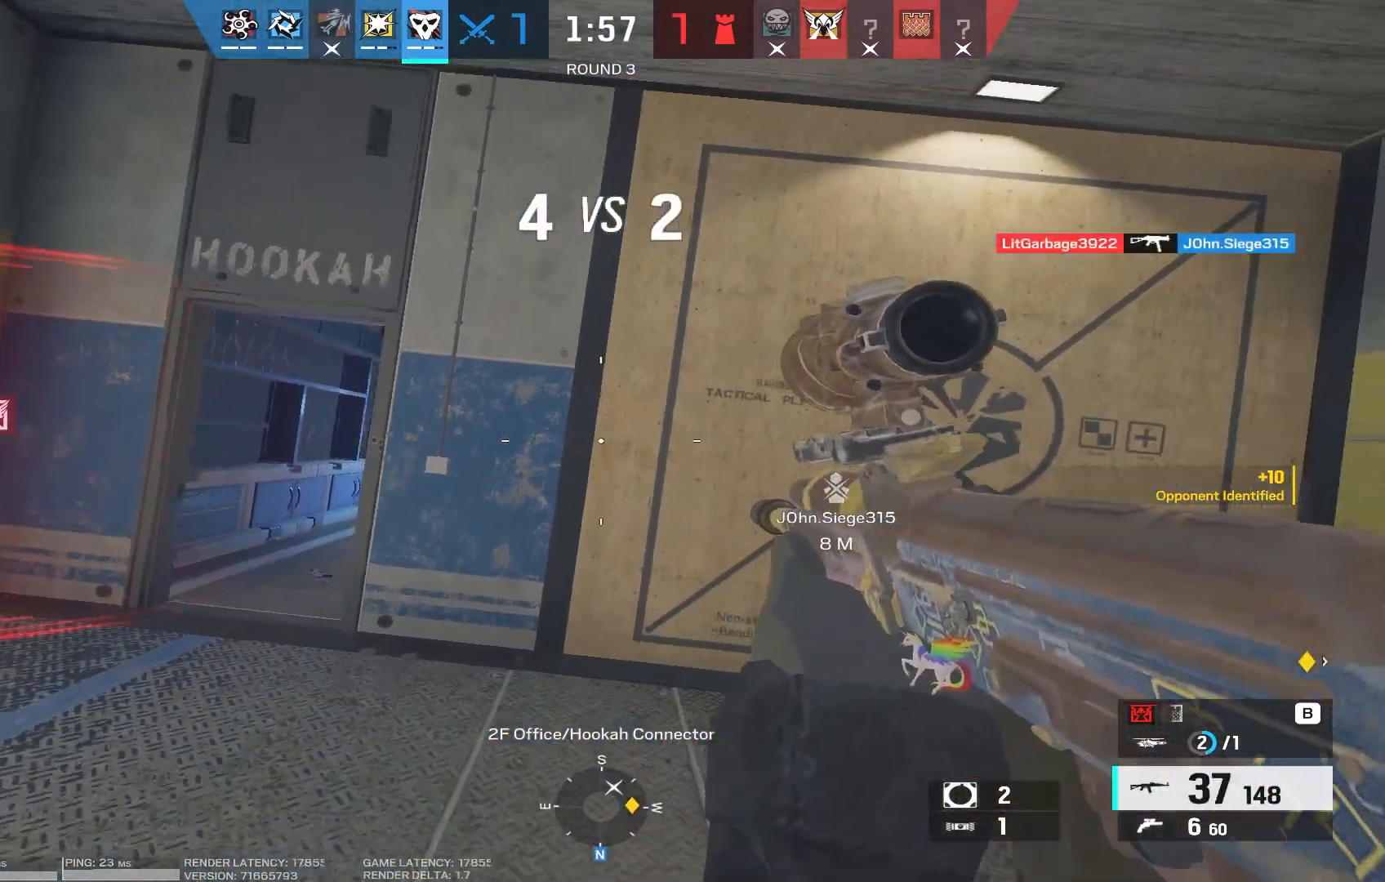
{"keys": ["a"], "mouse": ["right"], "events": [[83, "mouse_right", "down"], [117, "s", "up"]]}
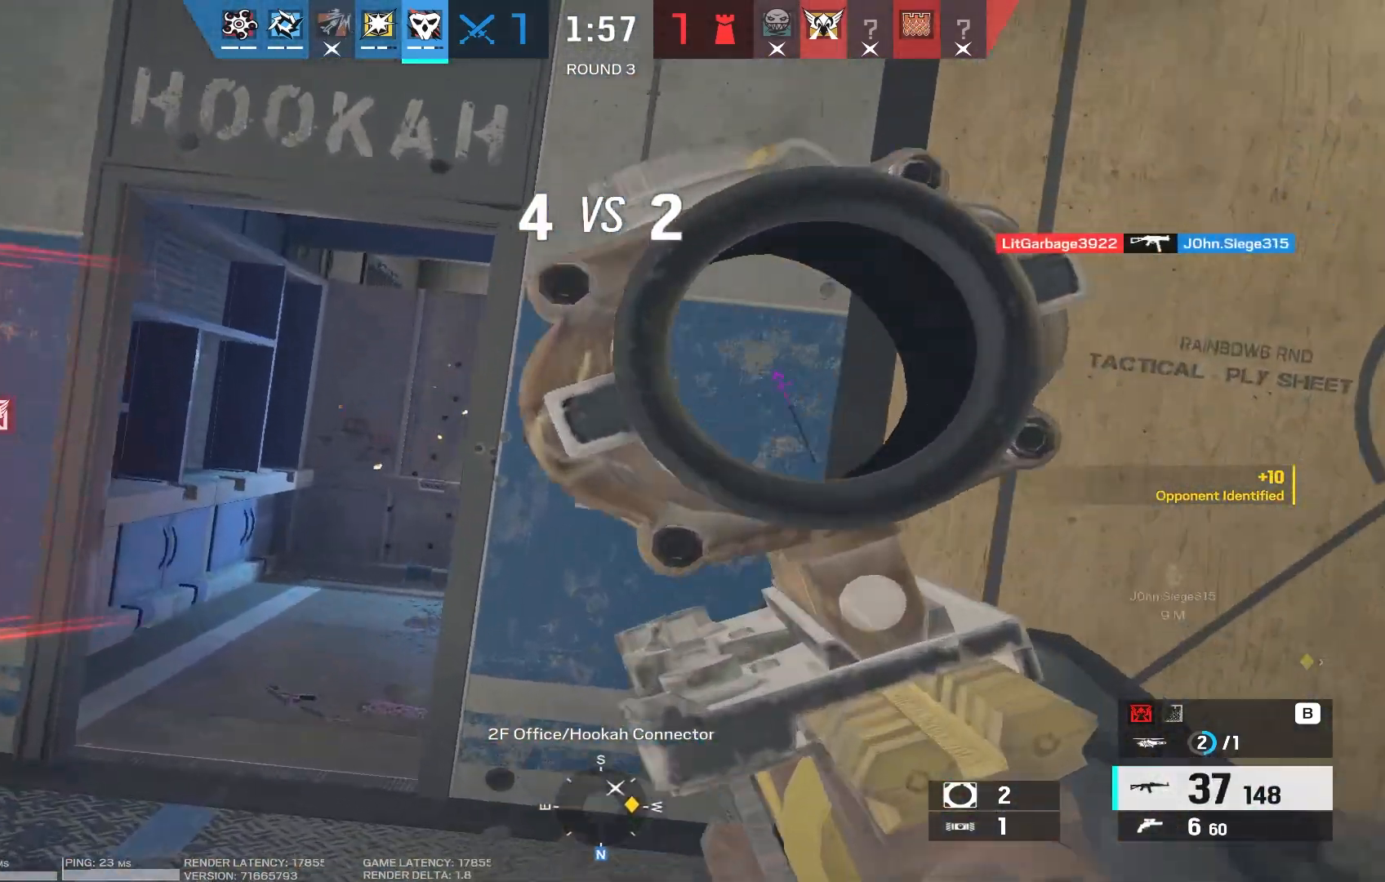
{"keys": [], "mouse": ["right"], "events": [[133, "d", "down"], [150, "a", "up"], [333, "a", "down"], [333, "d", "up"], [417, "a", "up"]]}
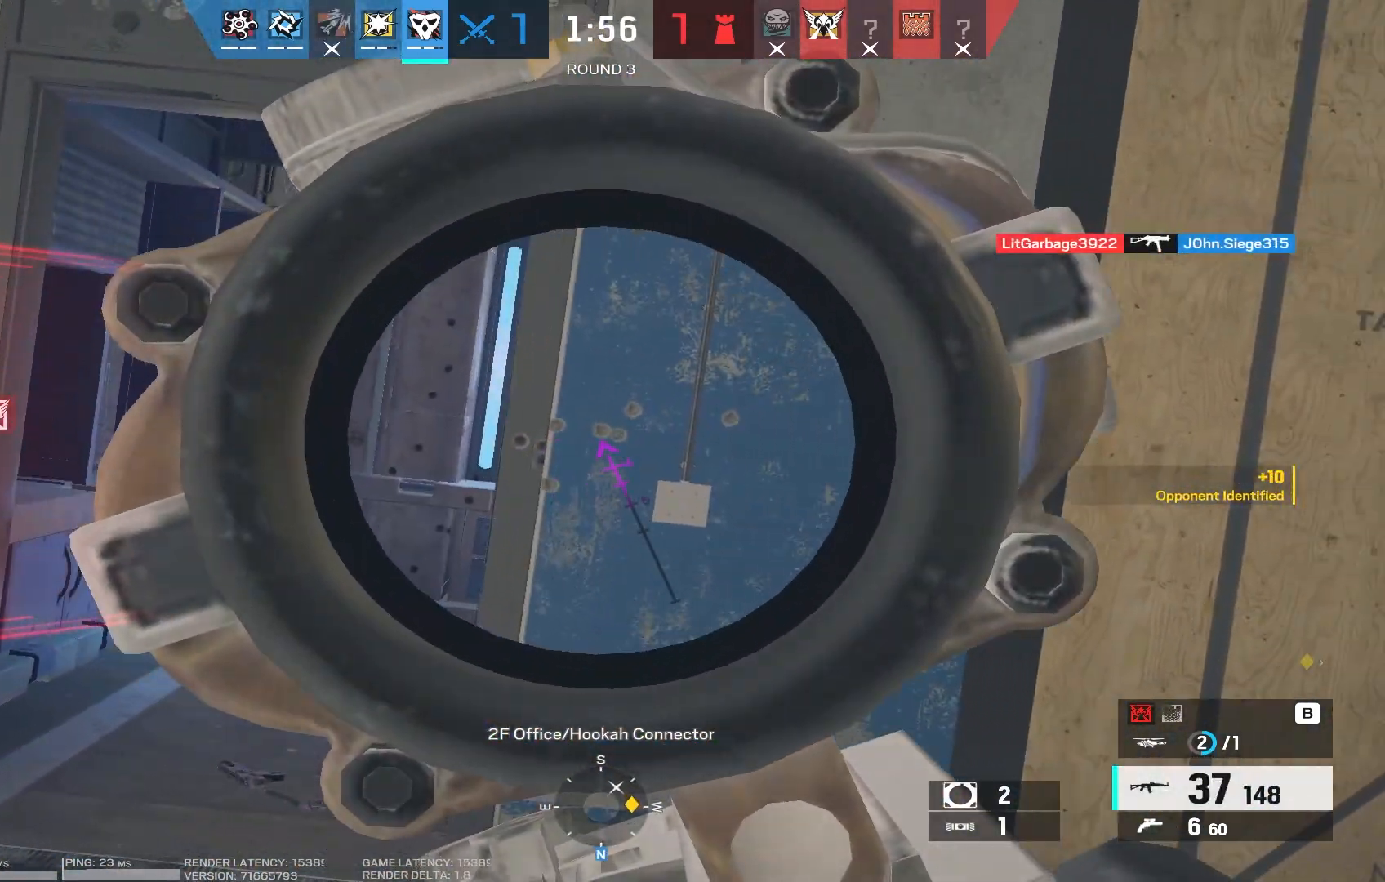
{"keys": [], "mouse": ["right"], "events": [[333, "a", "down"], [417, "a", "up"]]}
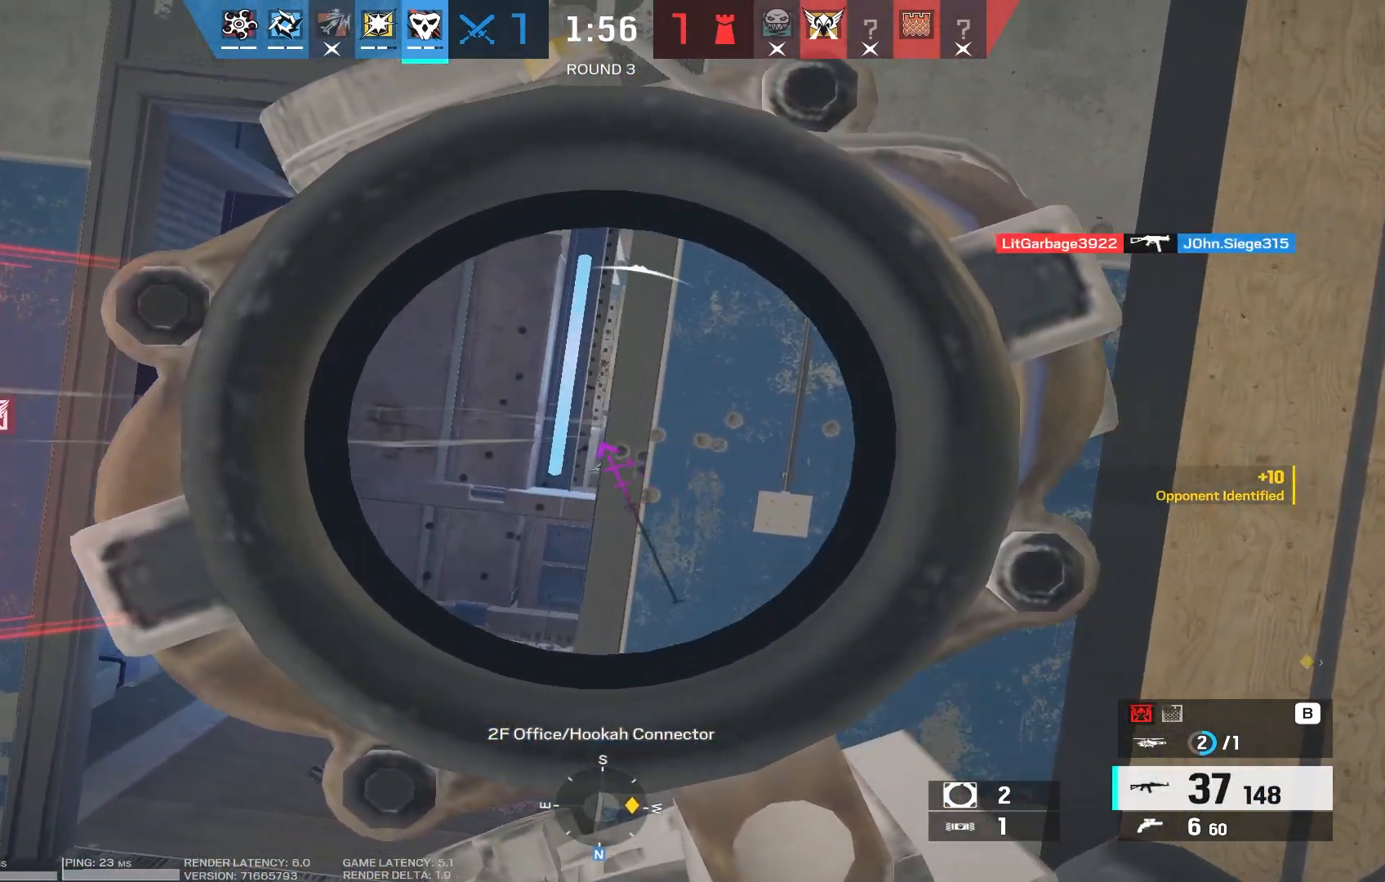
{"keys": [], "mouse": ["right"], "events": []}
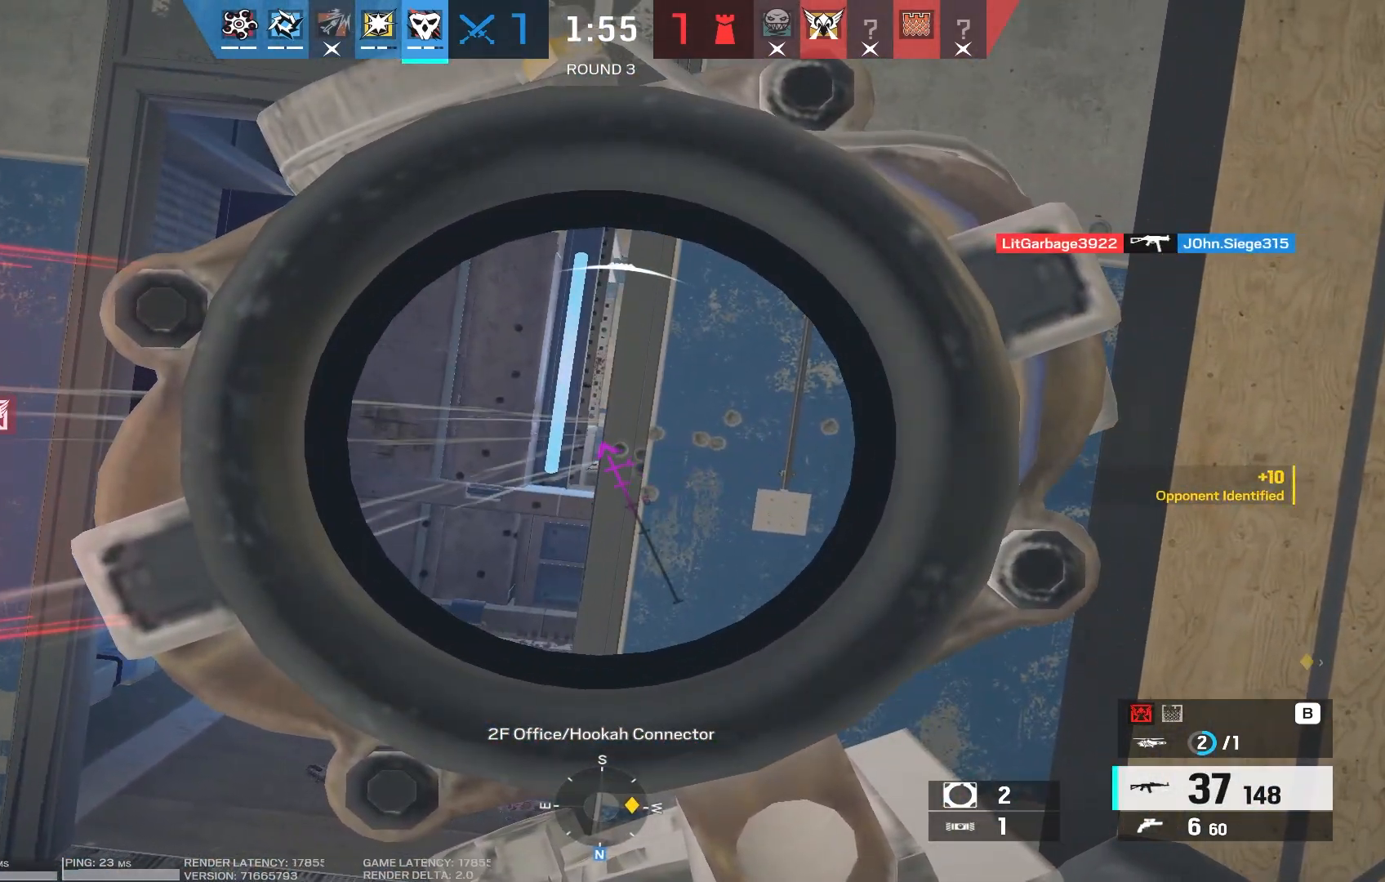
{"keys": ["d"], "mouse": ["left", "right"], "events": [[350, "mouse_left", "down"], [350, "s", "down"], [367, "s", "up"], [467, "d", "down"]]}
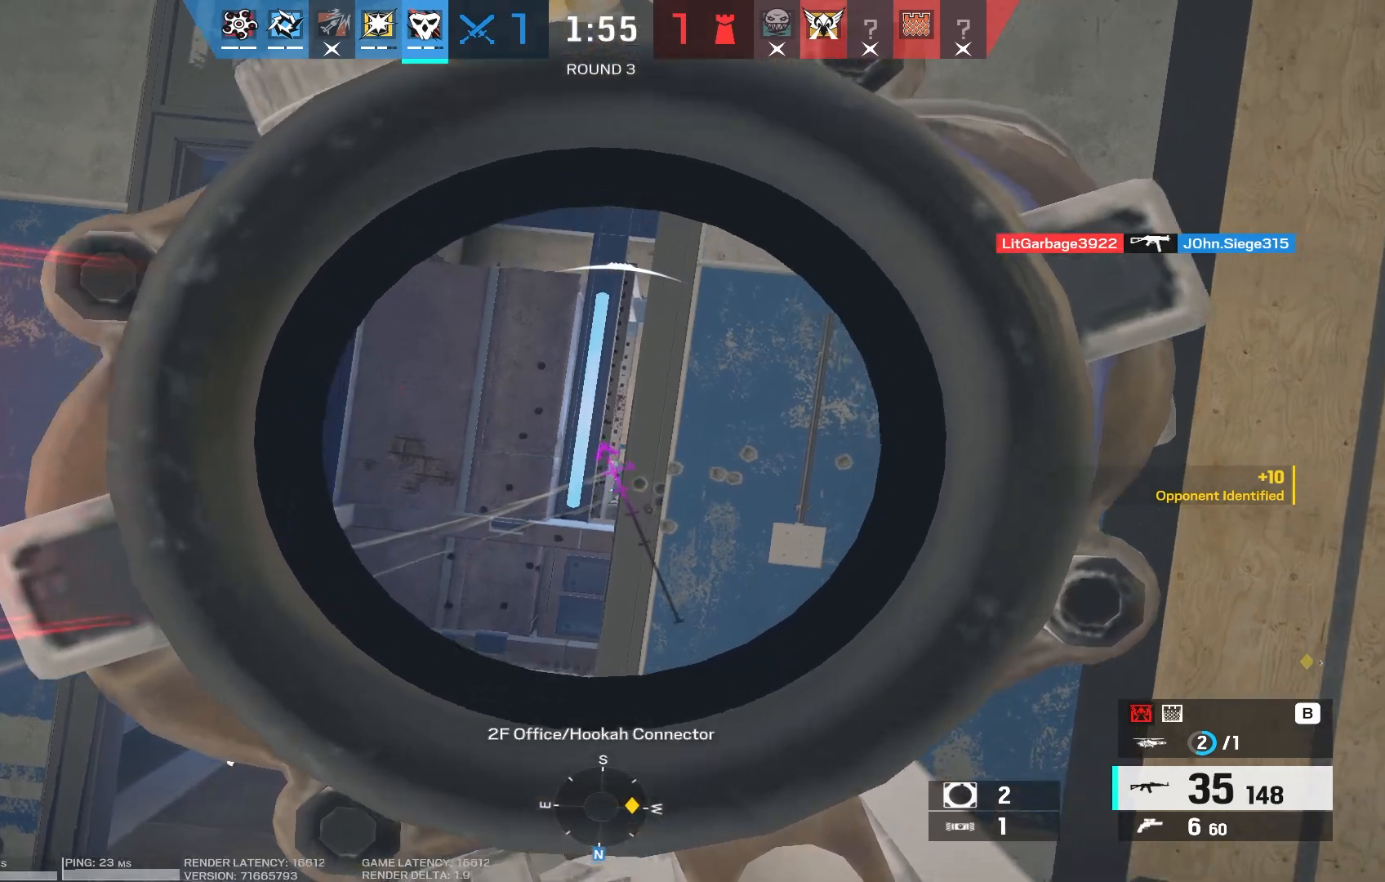
{"keys": [], "mouse": ["right"], "events": [[150, "mouse_left", "up"], [250, "d", "up"], [300, "a", "down"], [400, "a", "up"]]}
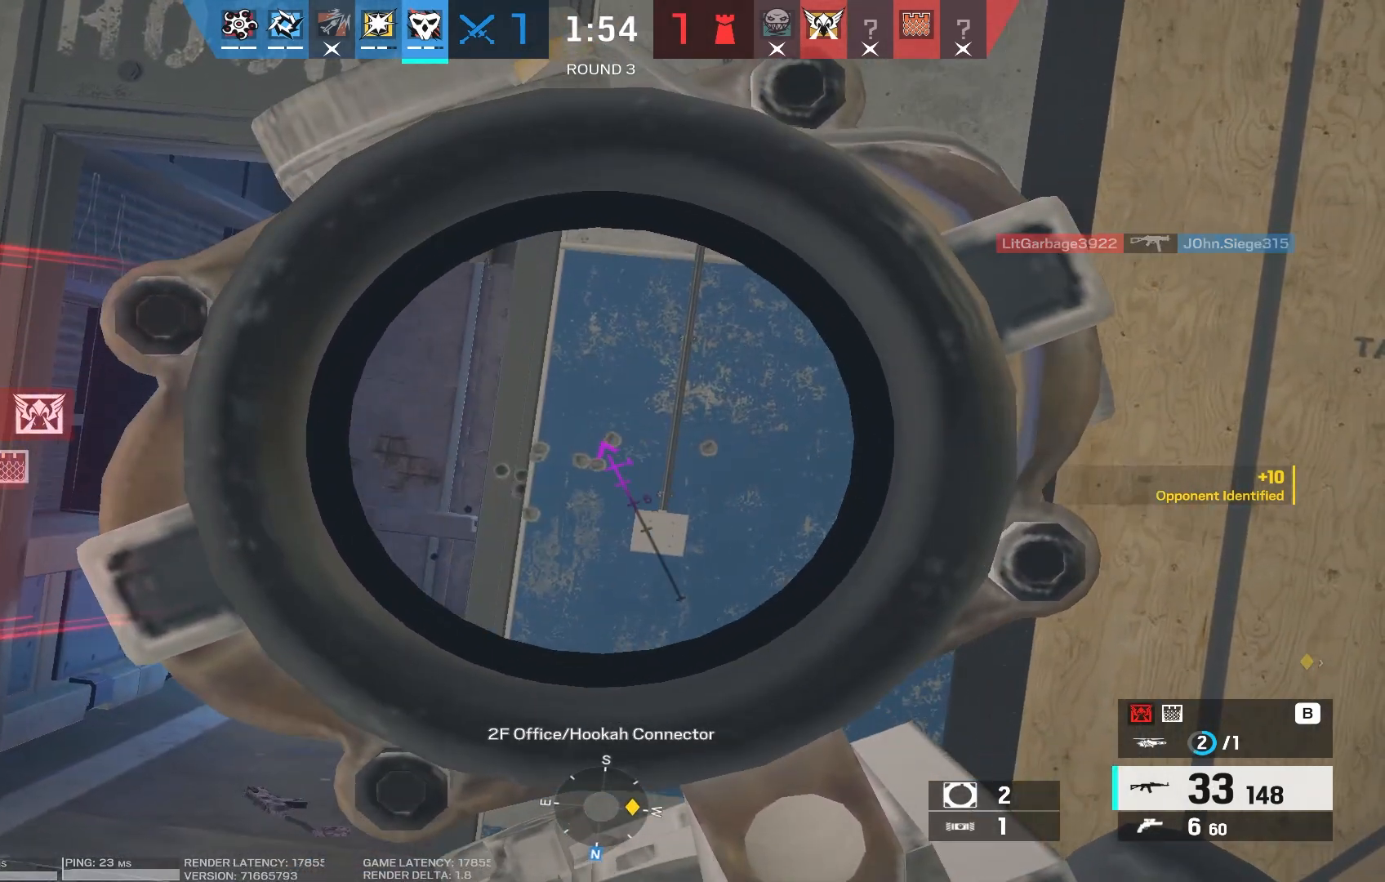
{"keys": ["d"], "mouse": ["right"], "events": [[300, "d", "down"]]}
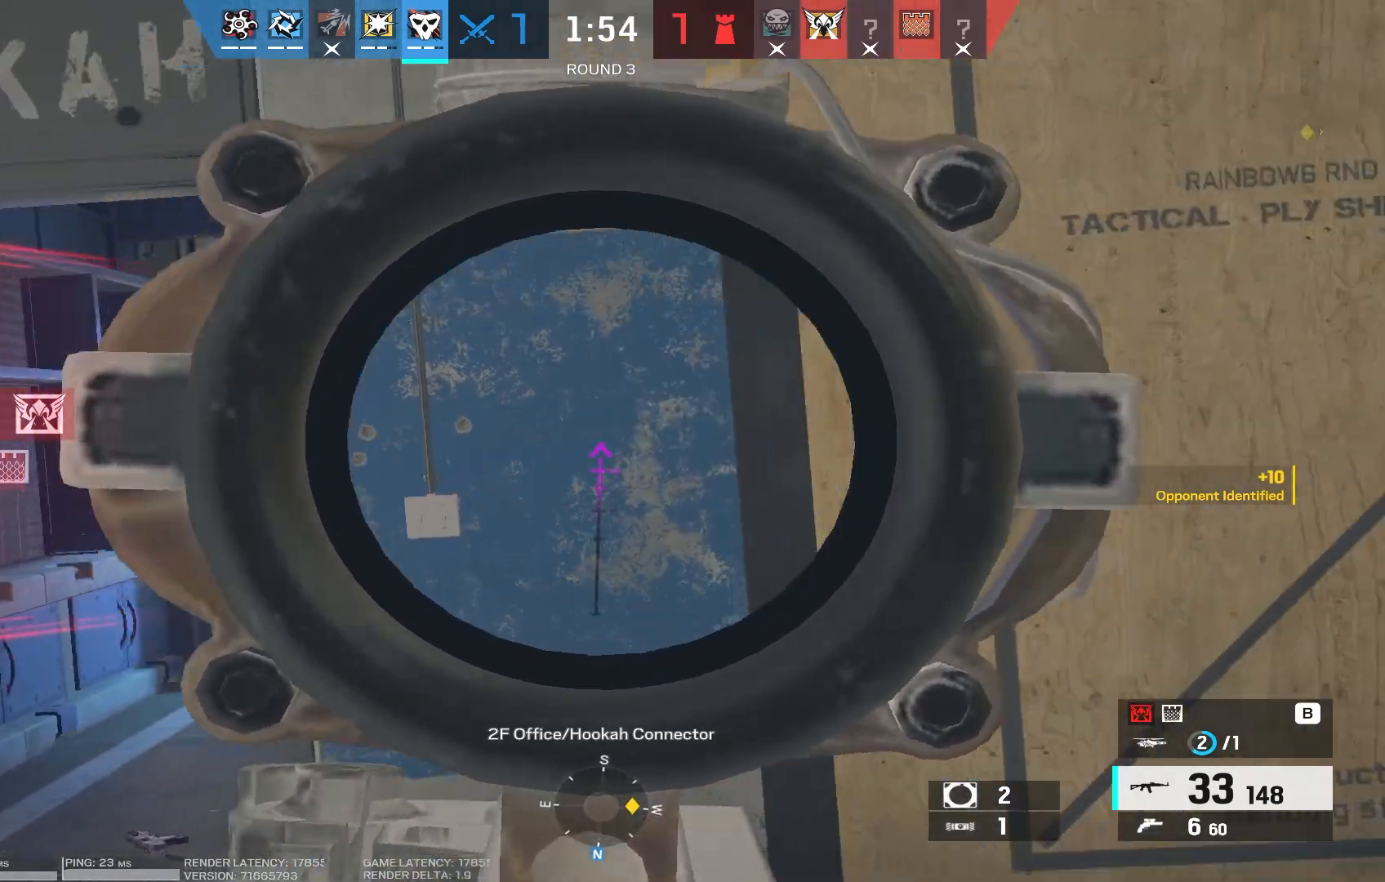
{"keys": ["d"], "mouse": ["left", "right"], "events": [[350, "mouse_left", "down"]]}
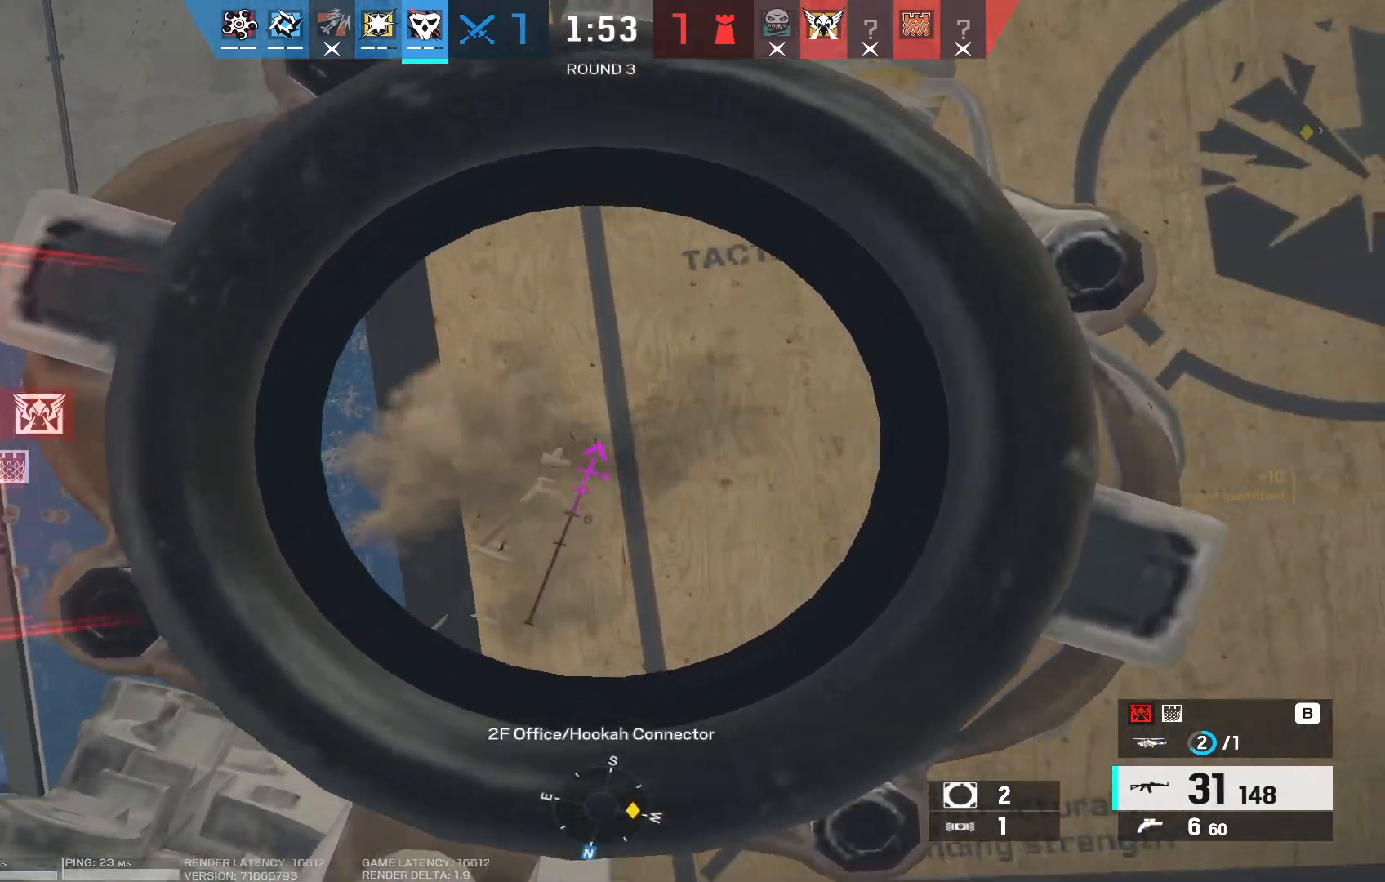
{"keys": ["d"], "mouse": ["left", "right"], "events": [[33, "a", "down"], [117, "a", "up"]]}
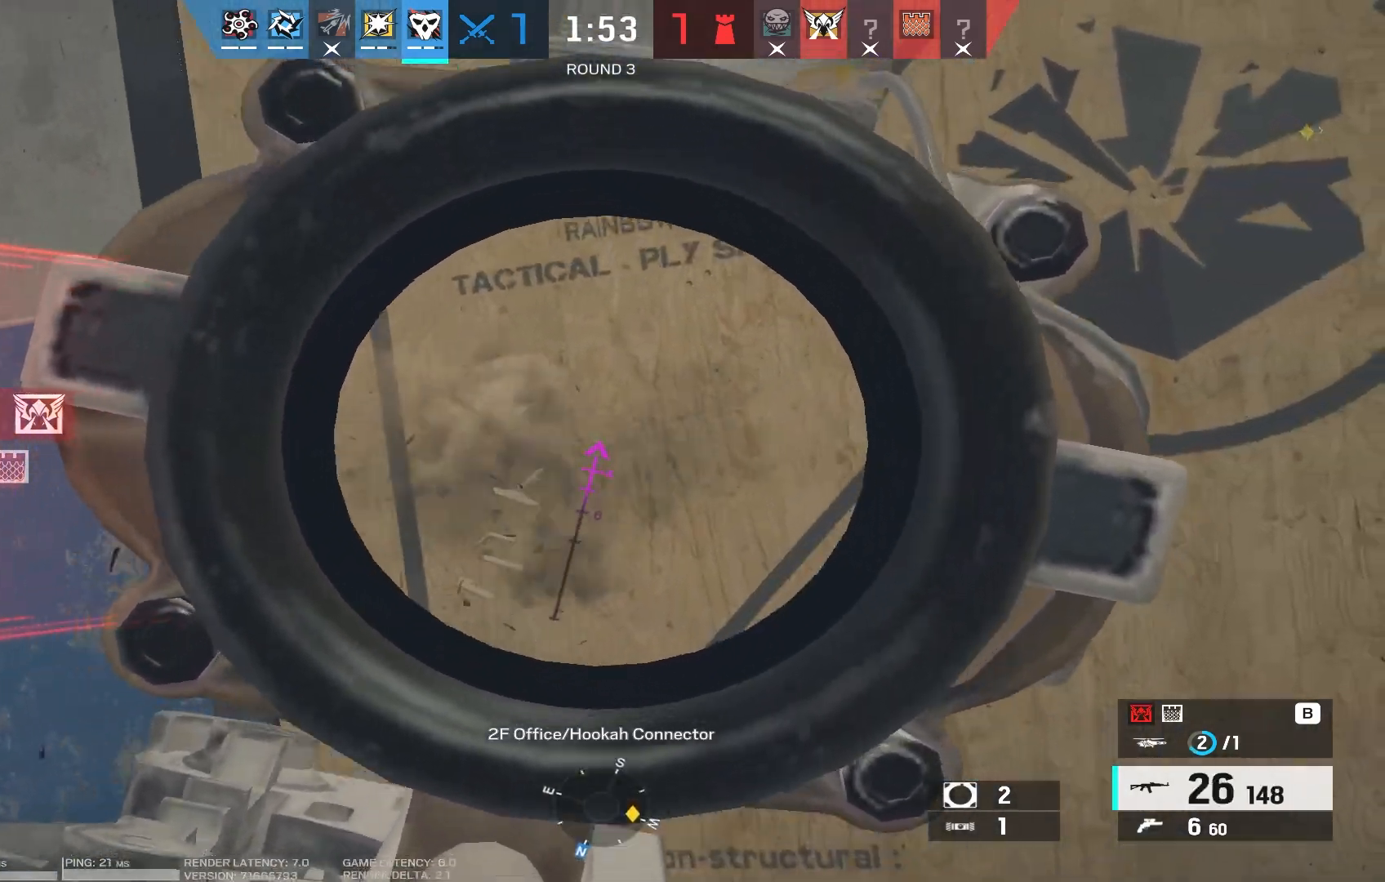
{"keys": ["a"], "mouse": ["left", "right"], "events": [[50, "a", "down"], [83, "d", "up"]]}
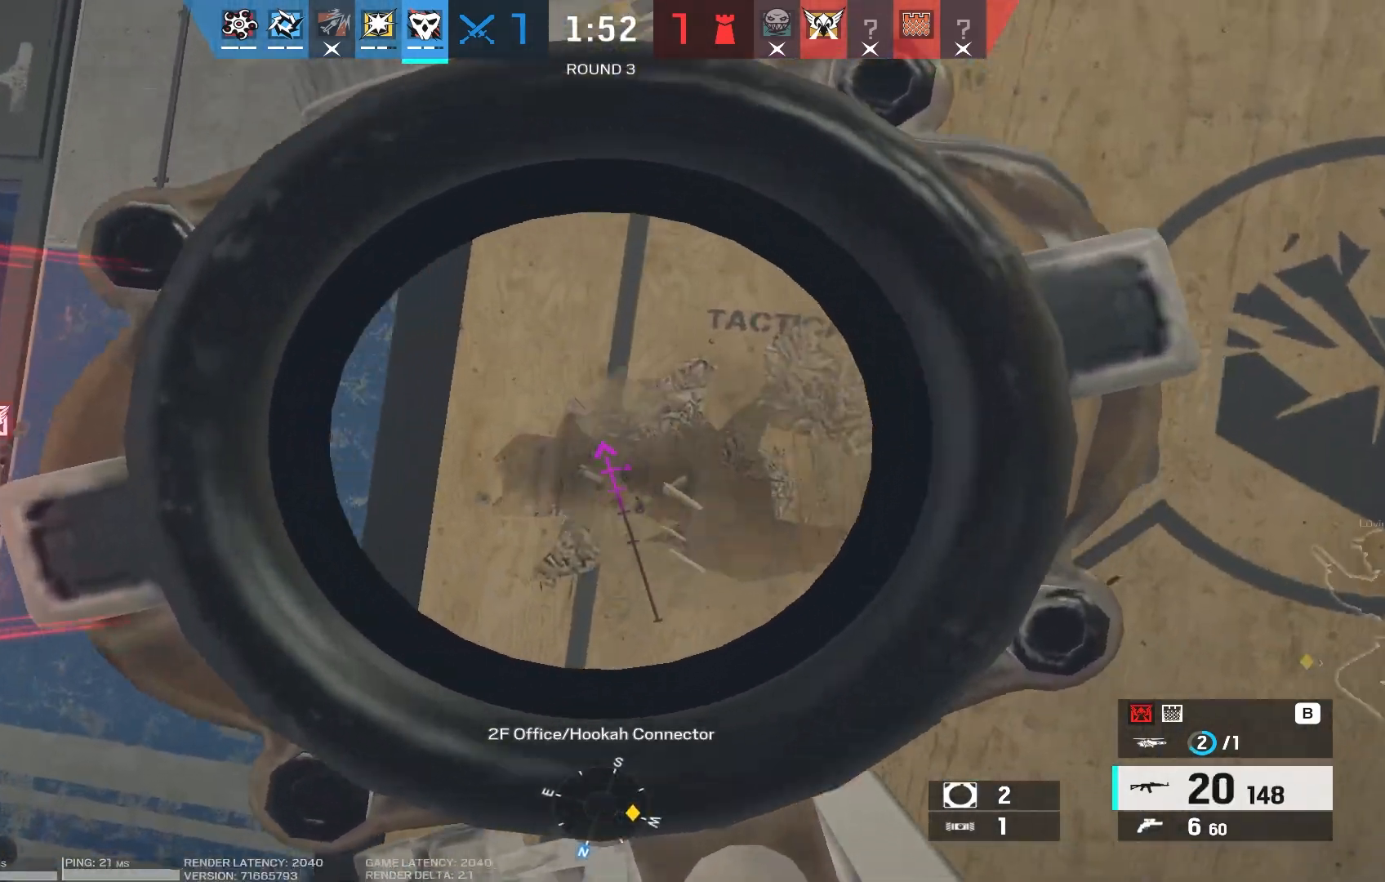
{"keys": ["a", "w"], "mouse": [], "events": [[217, "mouse_left", "up"], [250, "mouse_right", "up"], [467, "w", "down"]]}
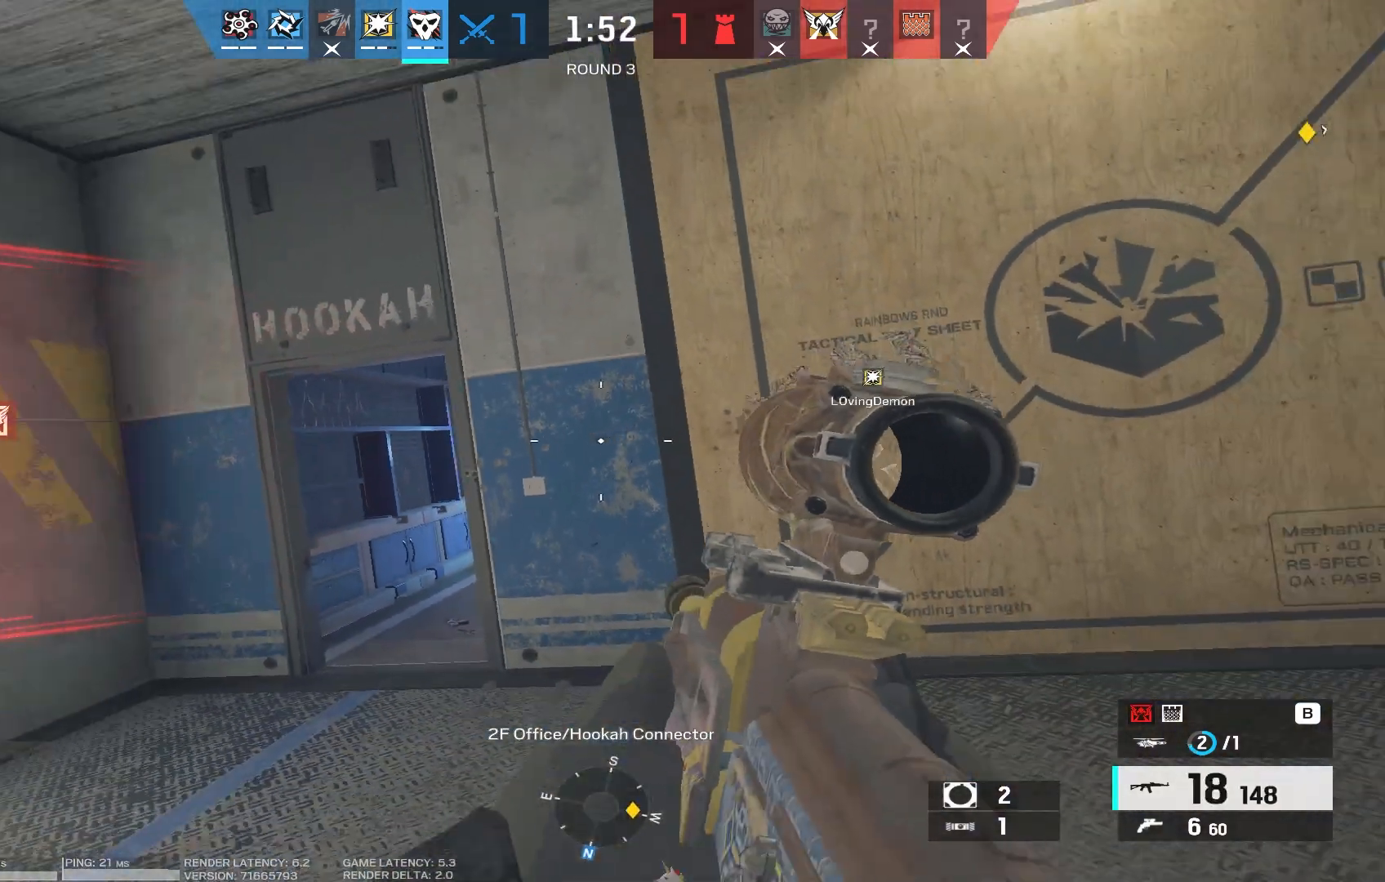
{"keys": ["a"], "mouse": ["right"], "events": [[133, "a", "up"], [183, "mouse_right", "down"], [200, "w", "up"], [483, "a", "down"]]}
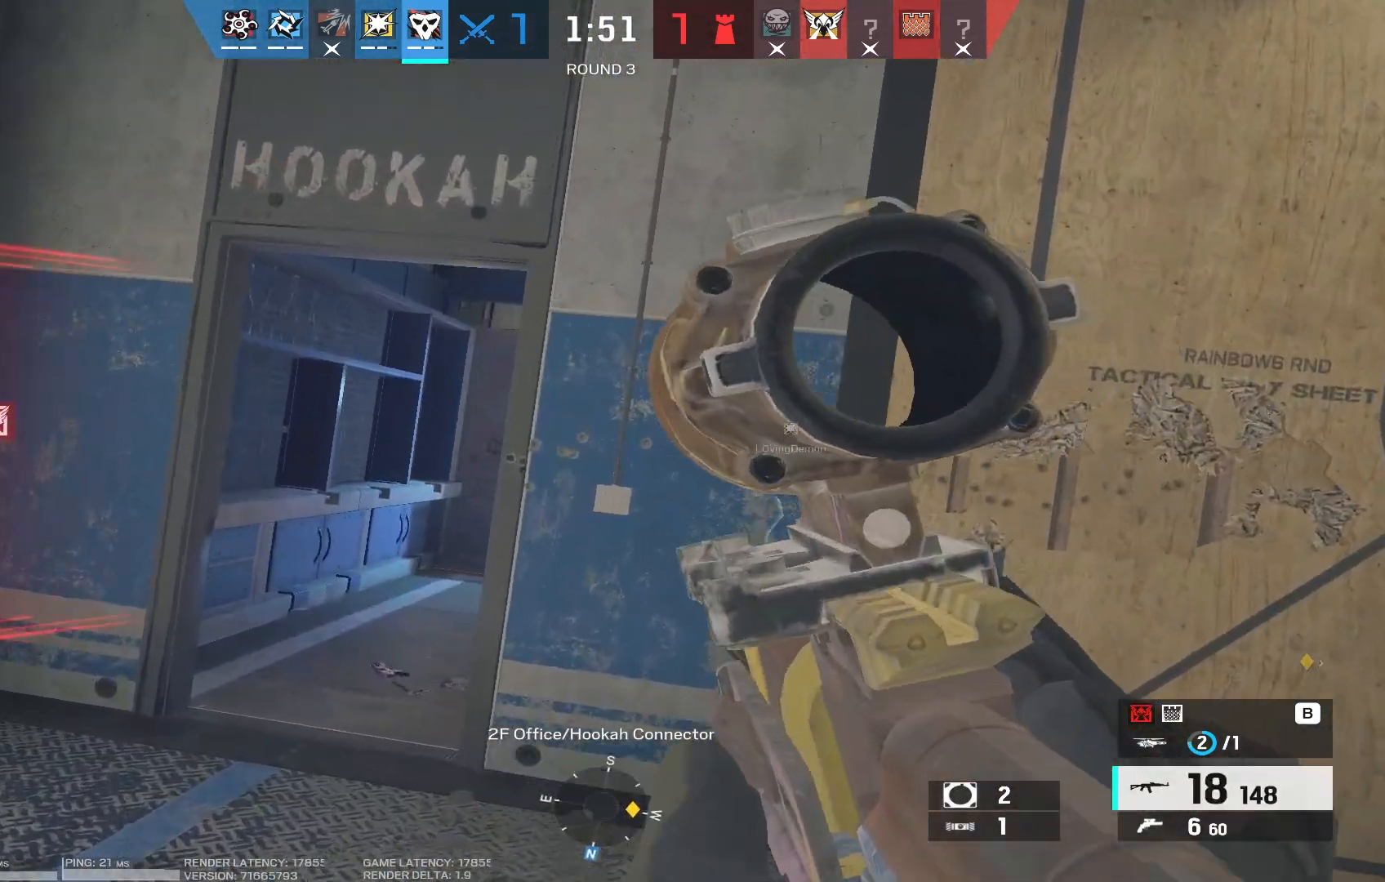
{"keys": [], "mouse": ["right"], "events": [[283, "a", "up"], [283, "d", "down"], [400, "d", "up"]]}
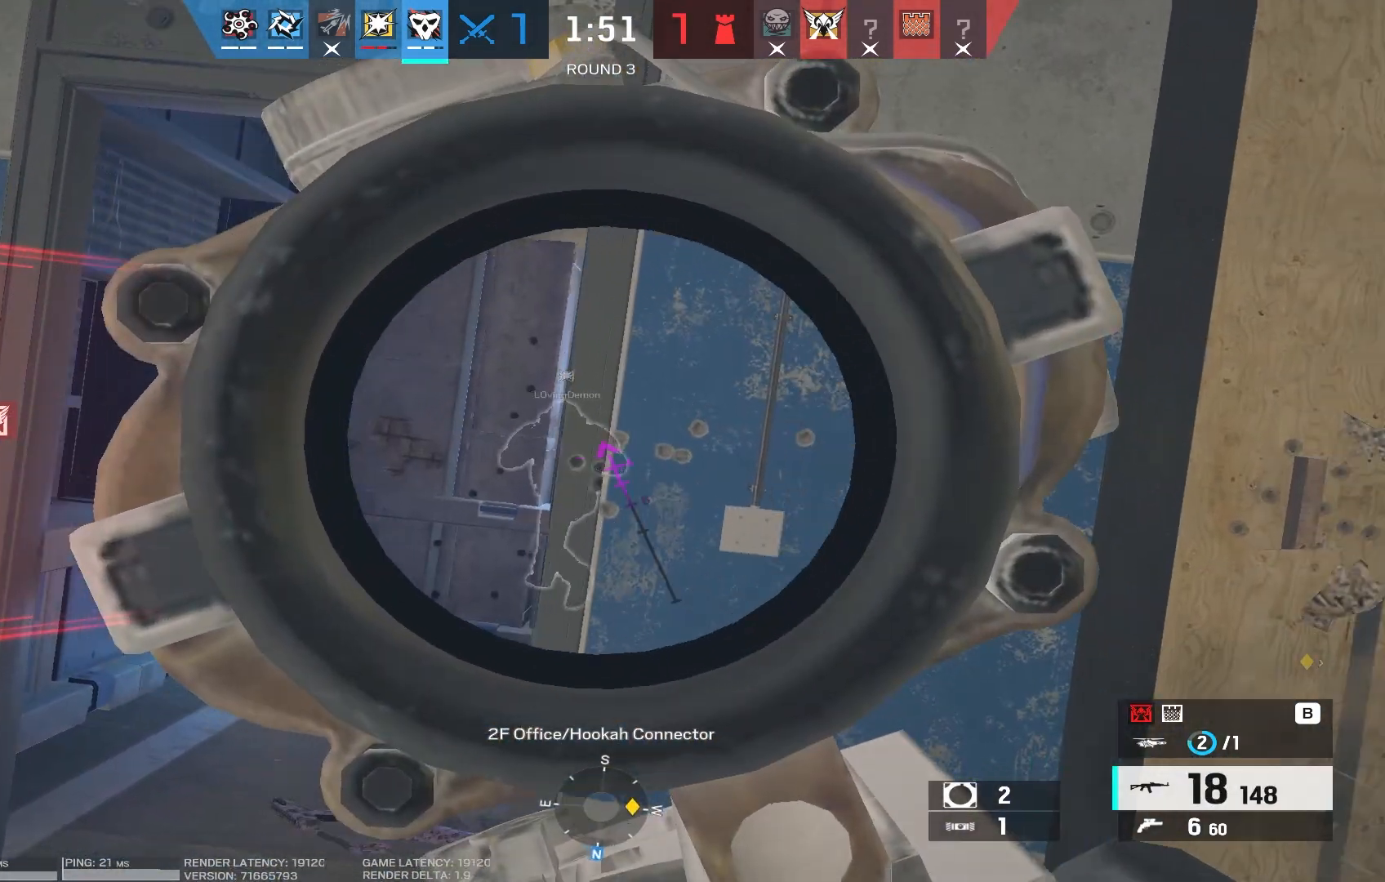
{"keys": [], "mouse": ["right"], "events": [[133, "a", "down"], [217, "a", "up"]]}